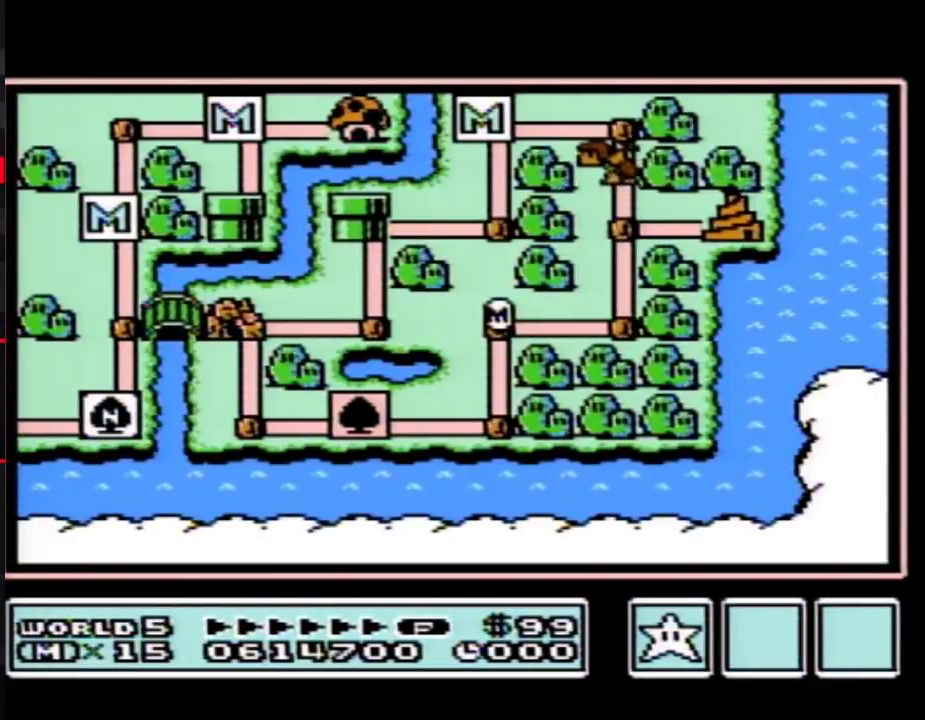
Gameplay with a controller (Nintendo layout); each line is a JSON object with the inputs held at the frame after it. "events" lists button and stick changes between this image and that frame as [ms after this image, input, new state], when the widget could be followed in between. Not read: L3 R3.
{"buttons": ["DPAD_RIGHT"], "events": []}
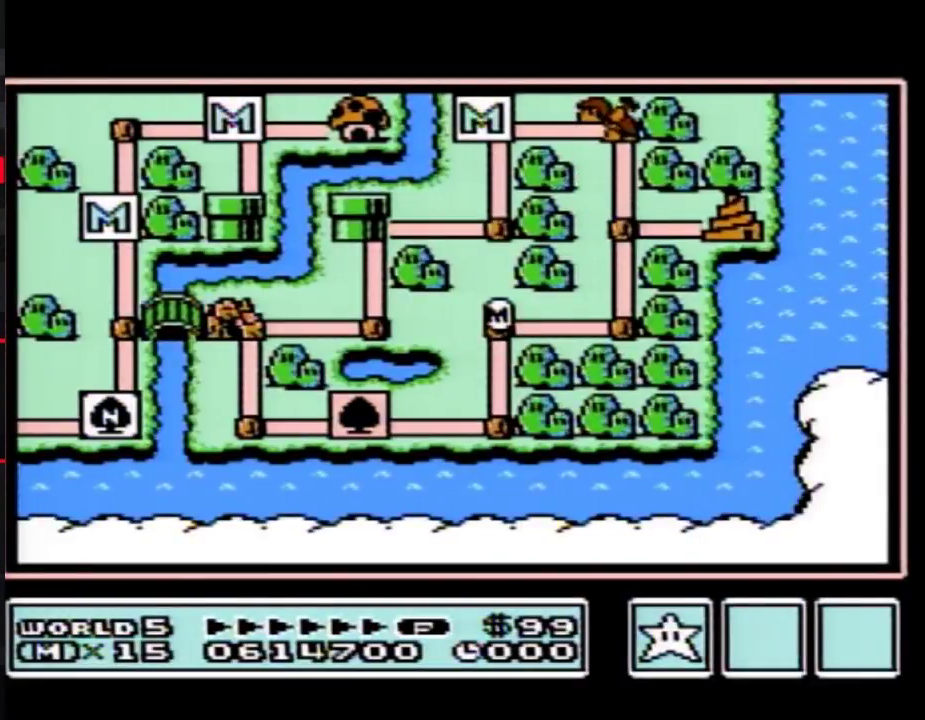
{"buttons": ["DPAD_RIGHT"], "events": []}
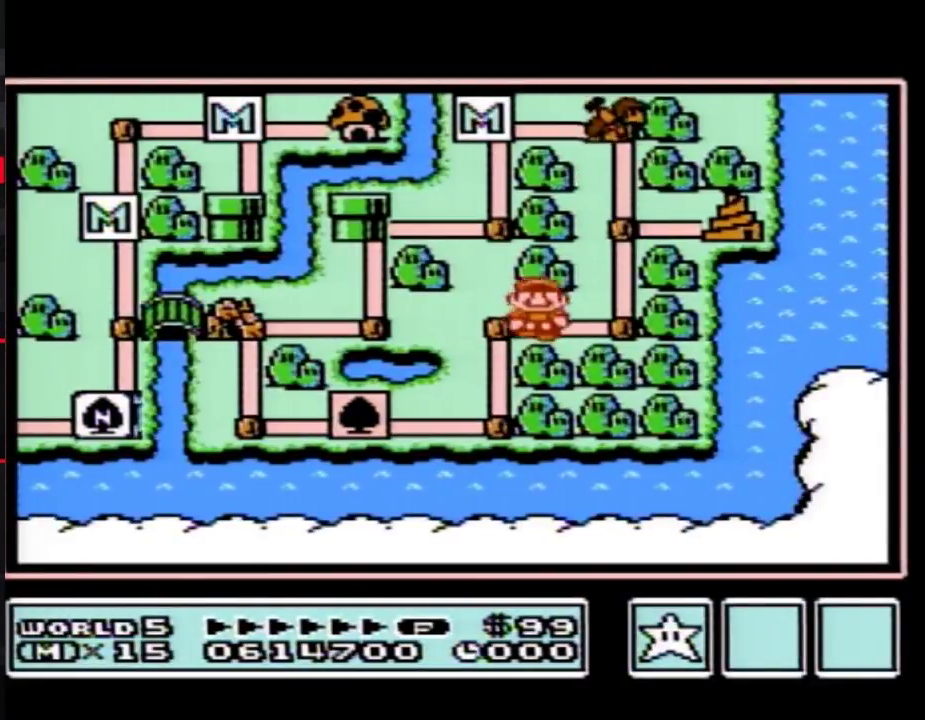
{"buttons": [], "events": [[200, "DPAD_RIGHT", "up"], [250, "DPAD_UP", "down"], [500, "DPAD_UP", "up"]]}
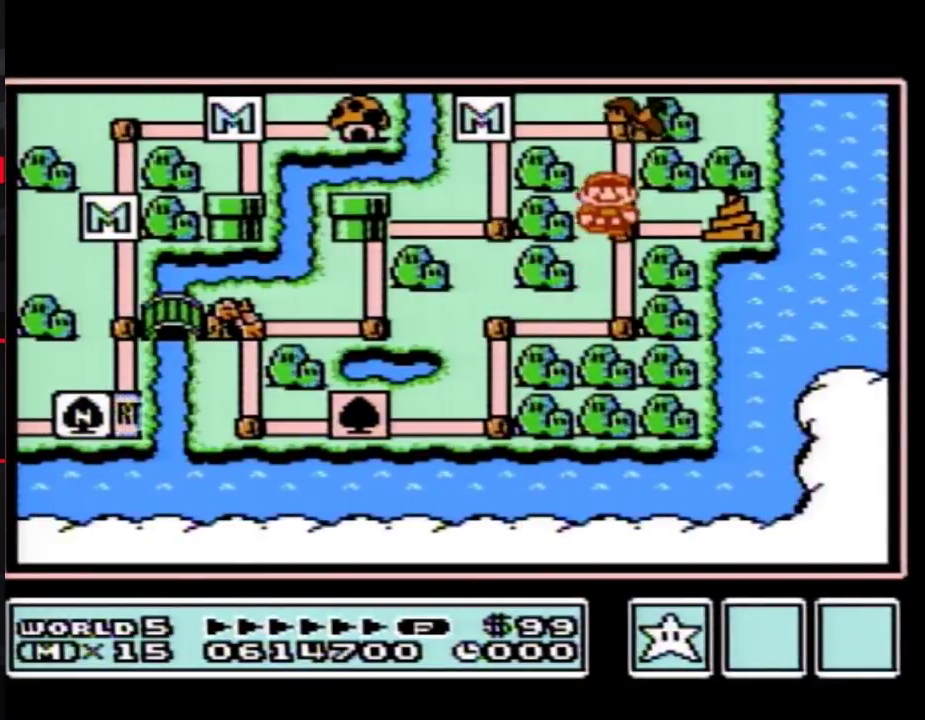
{"buttons": ["DPAD_UP"], "events": [[33, "DPAD_UP", "down"]]}
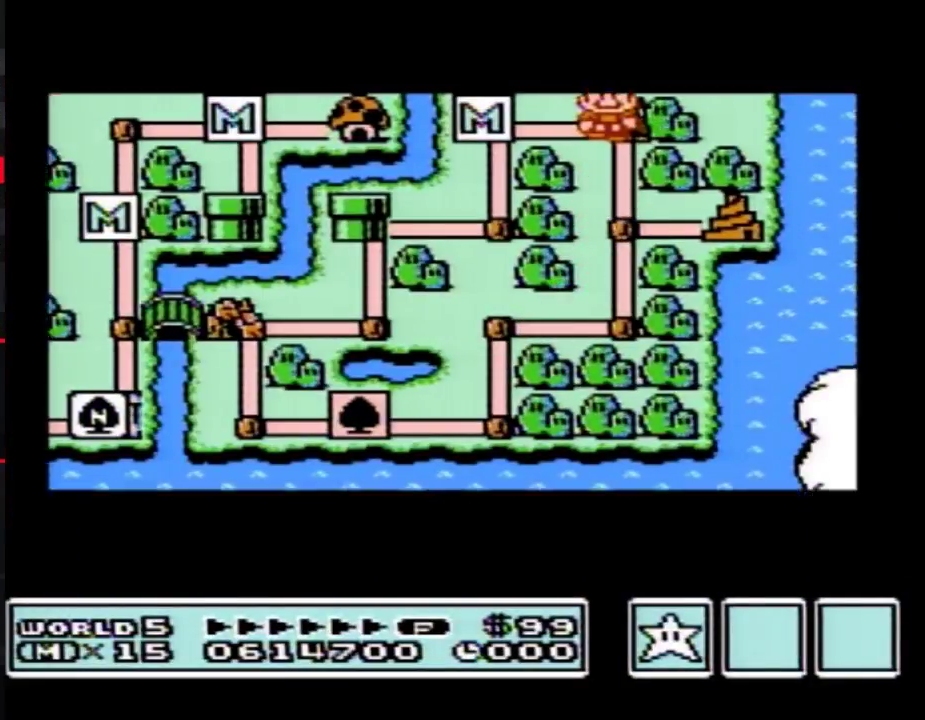
{"buttons": ["DPAD_UP"], "events": []}
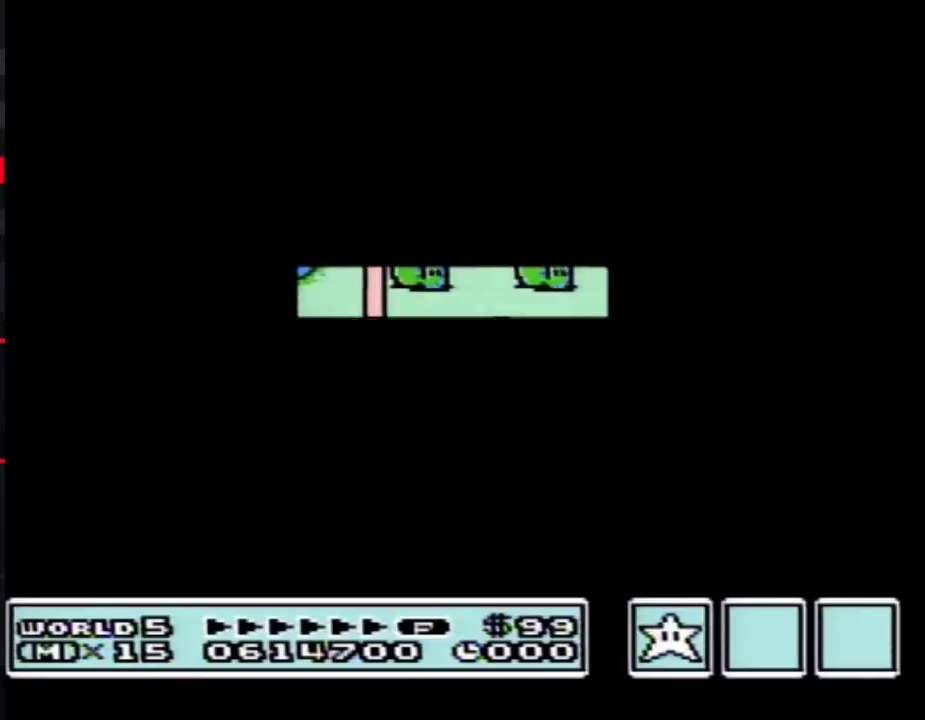
{"buttons": ["B", "DPAD_RIGHT"], "events": [[317, "DPAD_UP", "up"], [350, "B", "down"], [350, "DPAD_RIGHT", "down"]]}
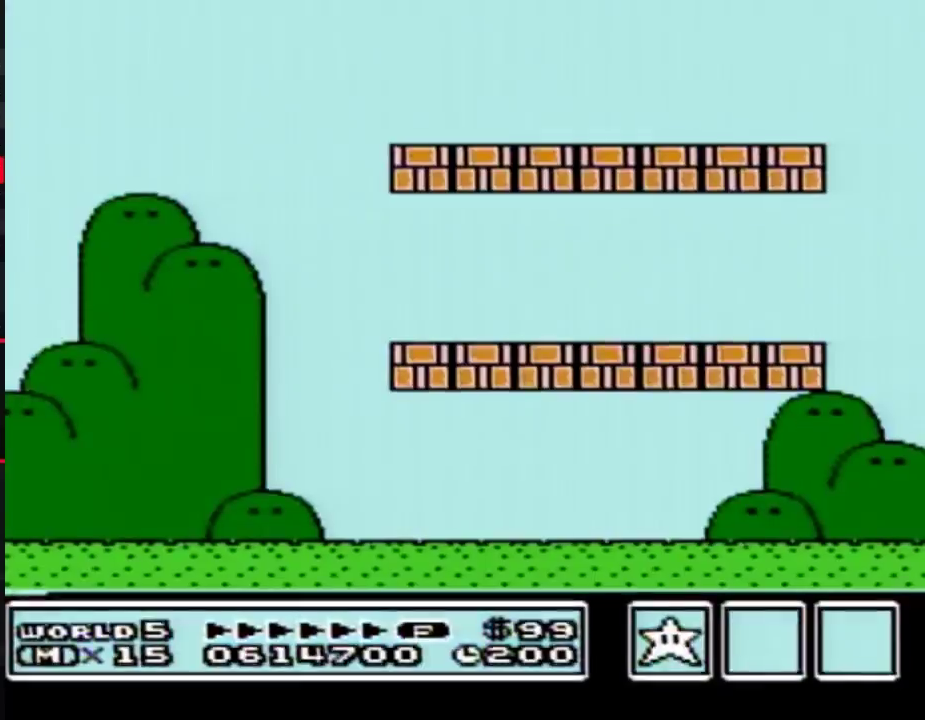
{"buttons": ["B", "DPAD_RIGHT"], "events": [[317, "B", "up"], [383, "B", "down"]]}
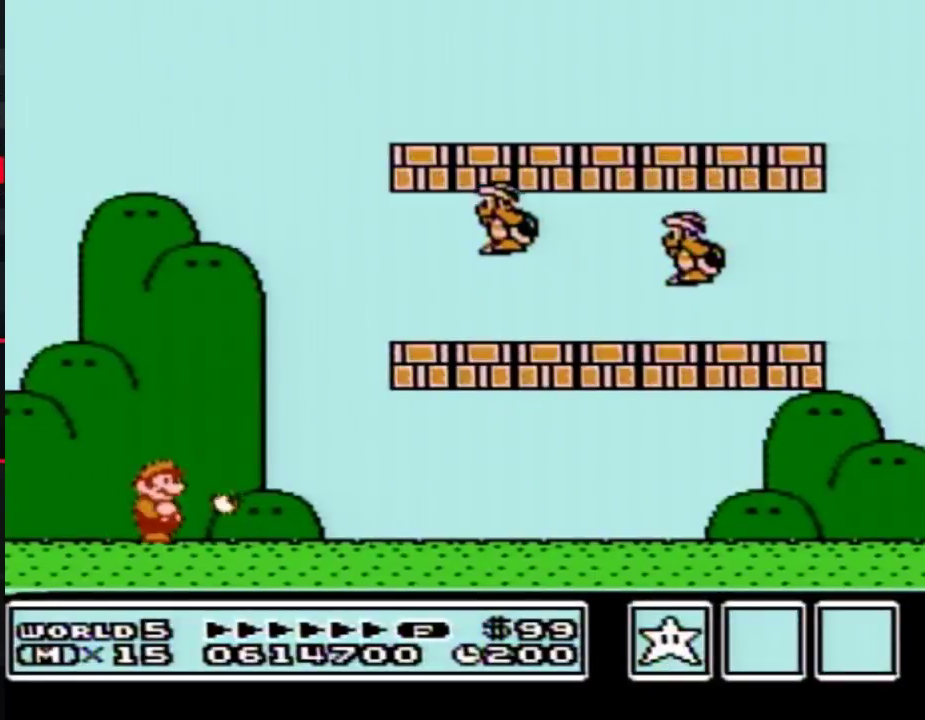
{"buttons": ["B", "DPAD_RIGHT"], "events": []}
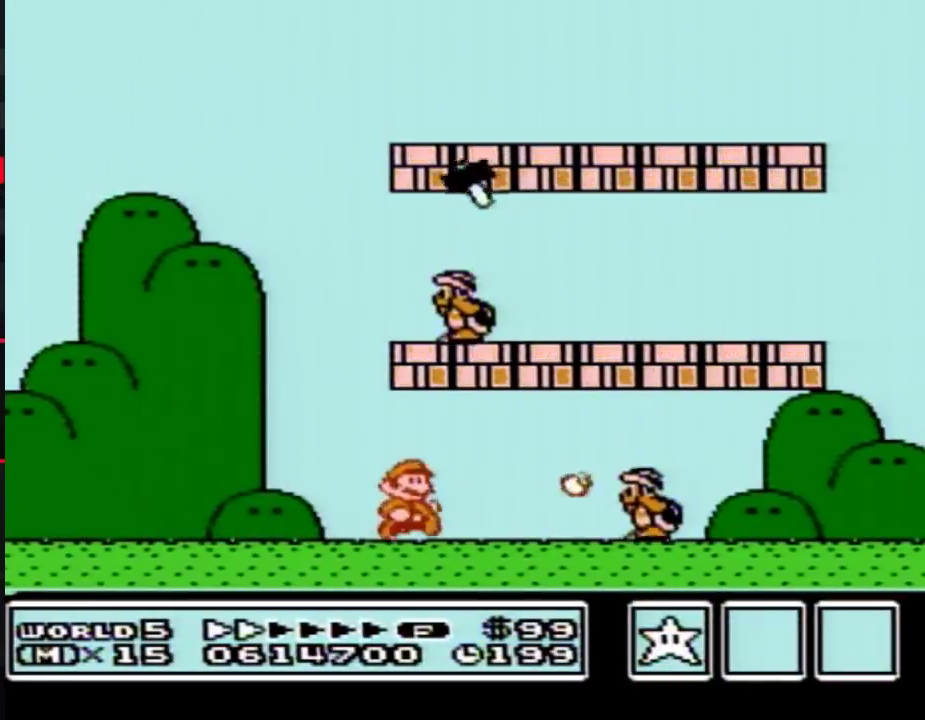
{"buttons": ["B", "DPAD_LEFT"], "events": [[67, "A", "down"], [200, "A", "up"], [200, "DPAD_RIGHT", "up"], [350, "DPAD_LEFT", "down"]]}
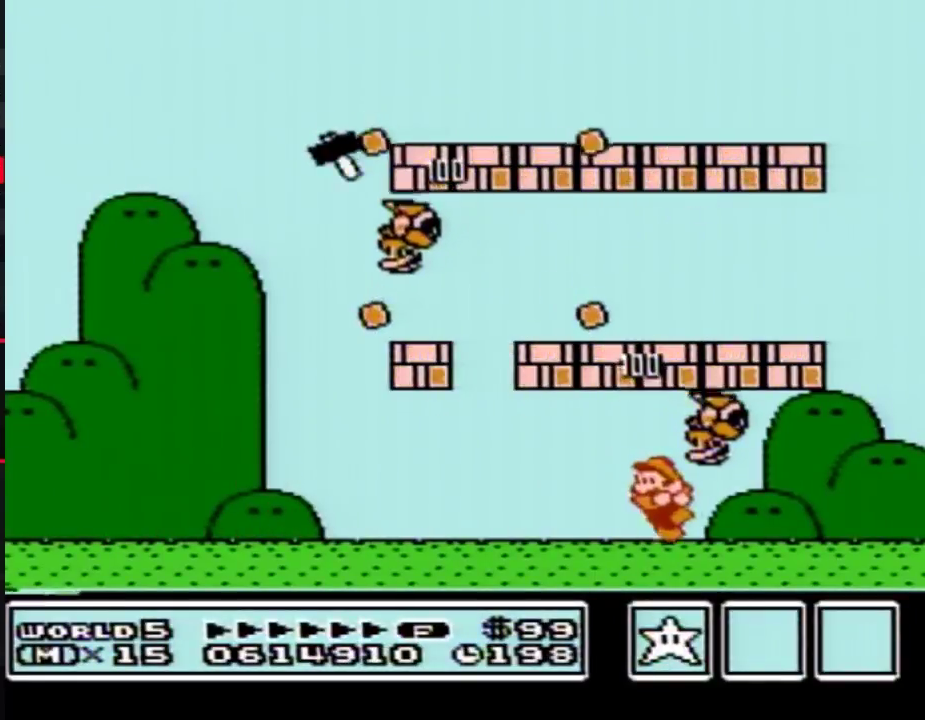
{"buttons": ["B"], "events": [[200, "DPAD_LEFT", "up"]]}
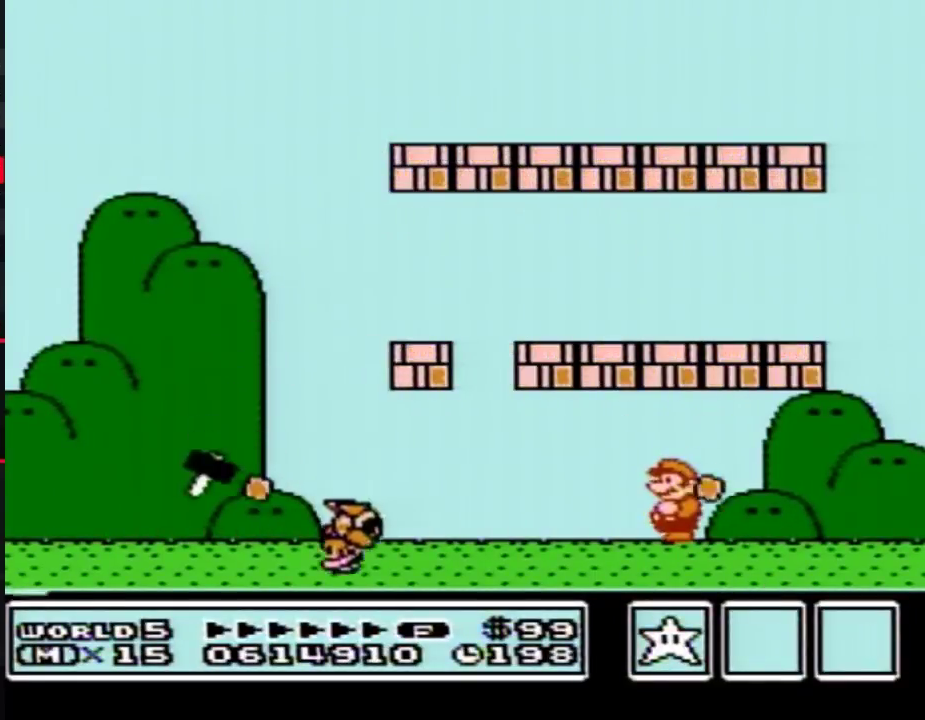
{"buttons": ["B", "DPAD_LEFT"], "events": [[133, "DPAD_LEFT", "down"]]}
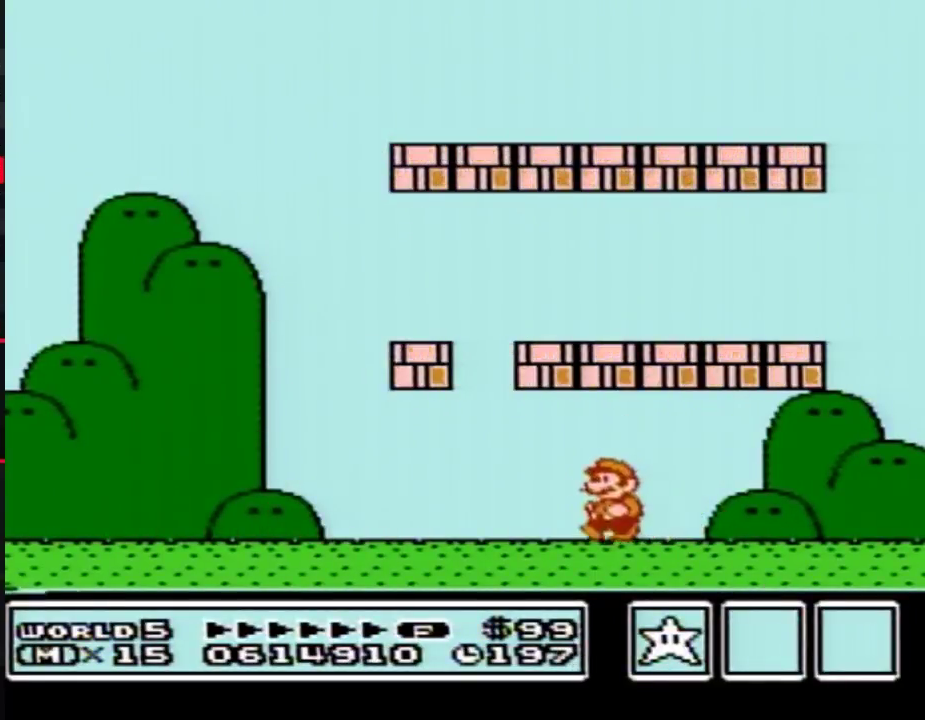
{"buttons": ["B", "DPAD_LEFT"], "events": [[283, "A", "down"], [383, "A", "up"]]}
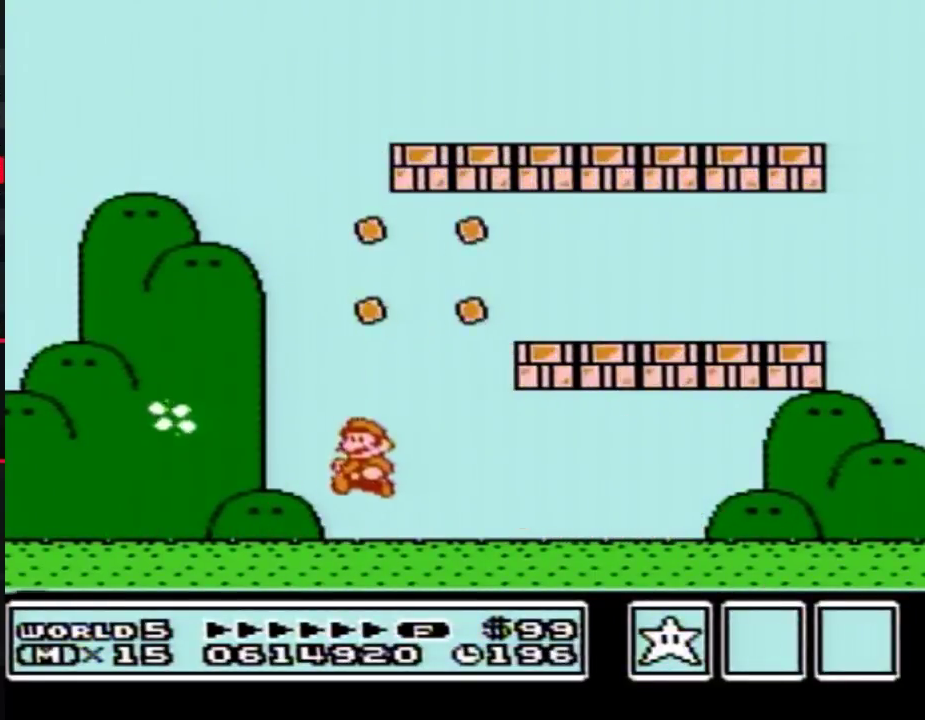
{"buttons": [], "events": [[250, "B", "up"], [283, "DPAD_LEFT", "up"]]}
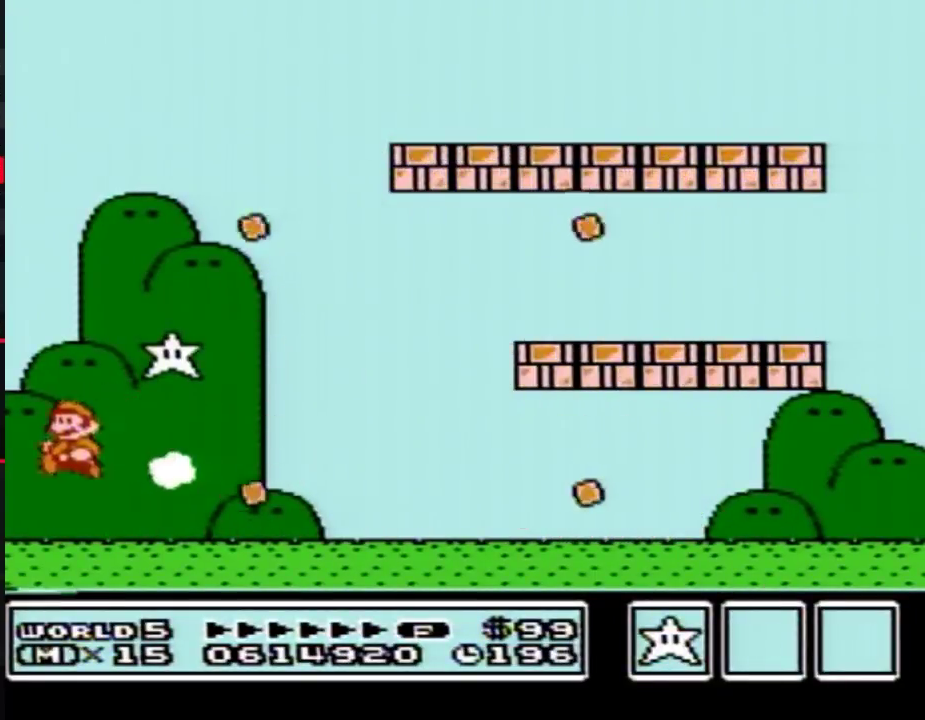
{"buttons": ["B", "DPAD_RIGHT"], "events": [[133, "B", "down"], [217, "DPAD_RIGHT", "down"]]}
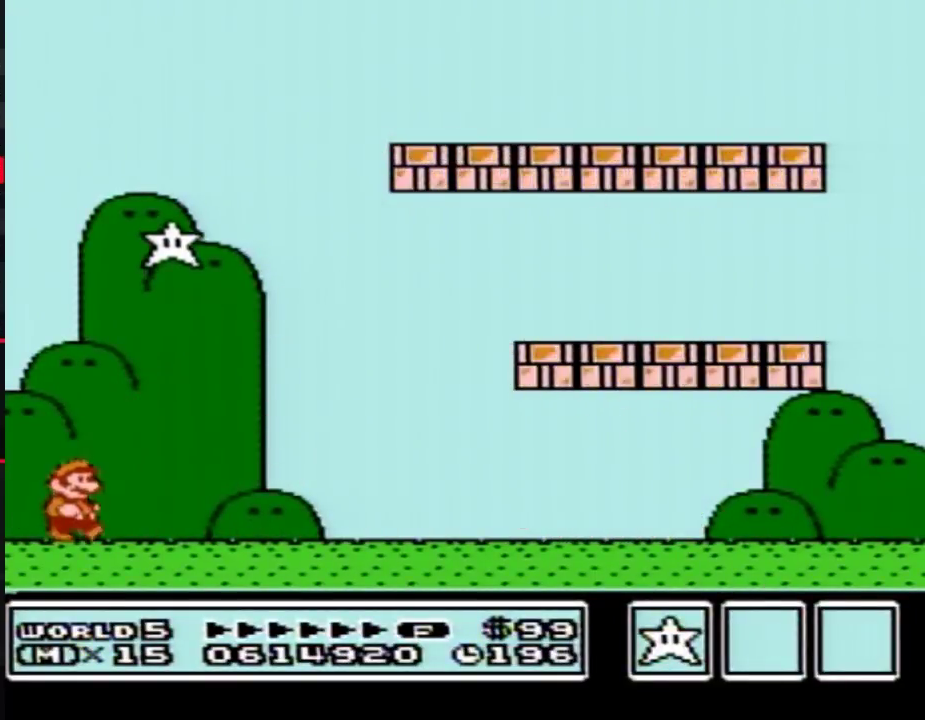
{"buttons": ["B", "DPAD_RIGHT"], "events": []}
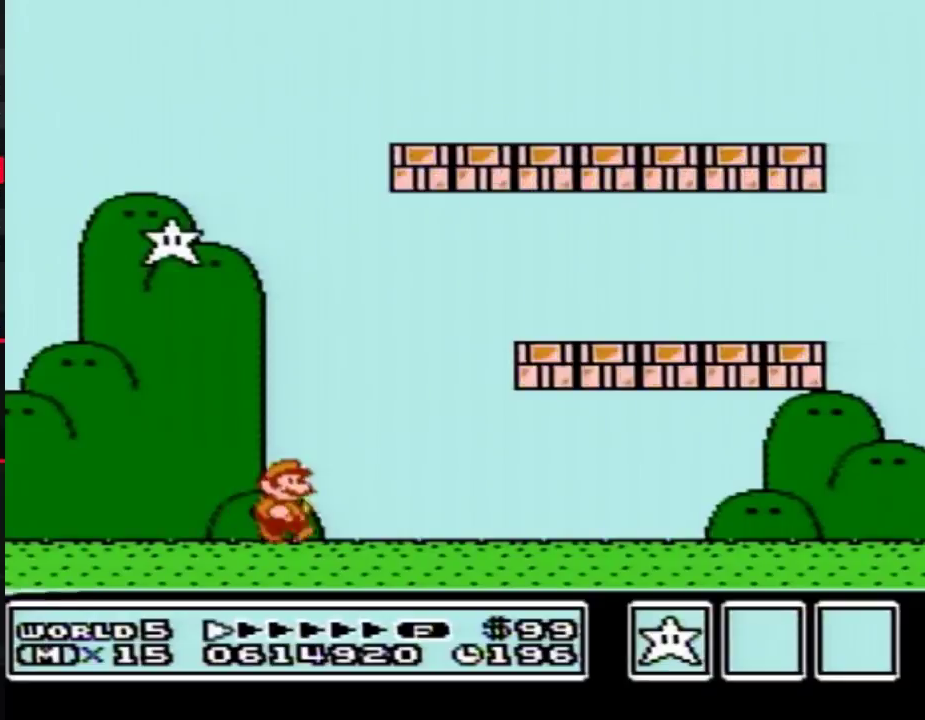
{"buttons": ["B", "DPAD_LEFT"], "events": [[250, "DPAD_RIGHT", "up"], [350, "DPAD_LEFT", "down"]]}
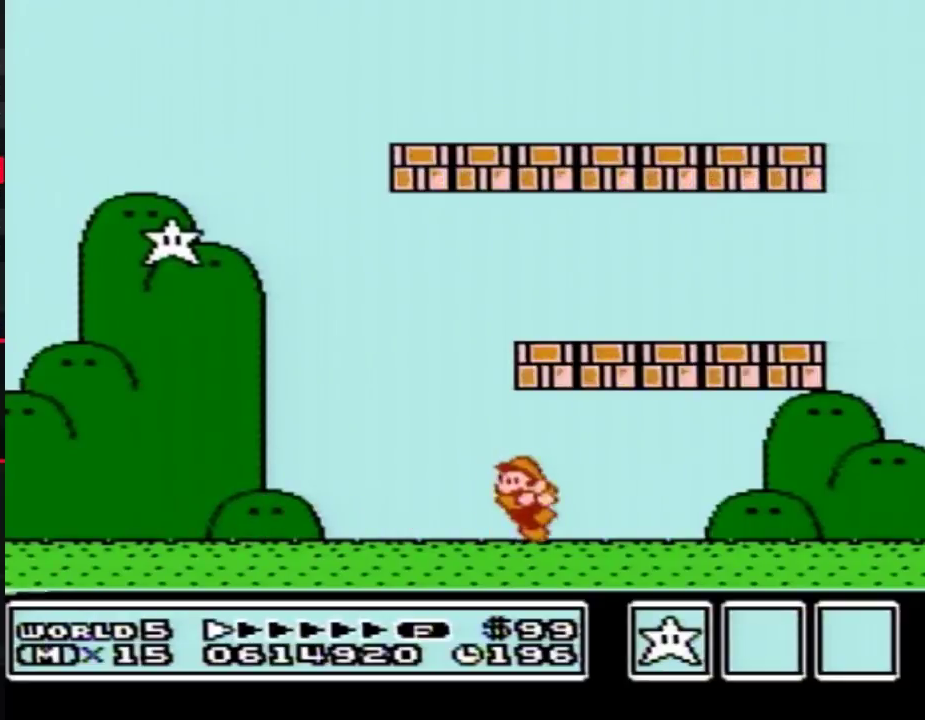
{"buttons": ["B", "DPAD_LEFT"], "events": []}
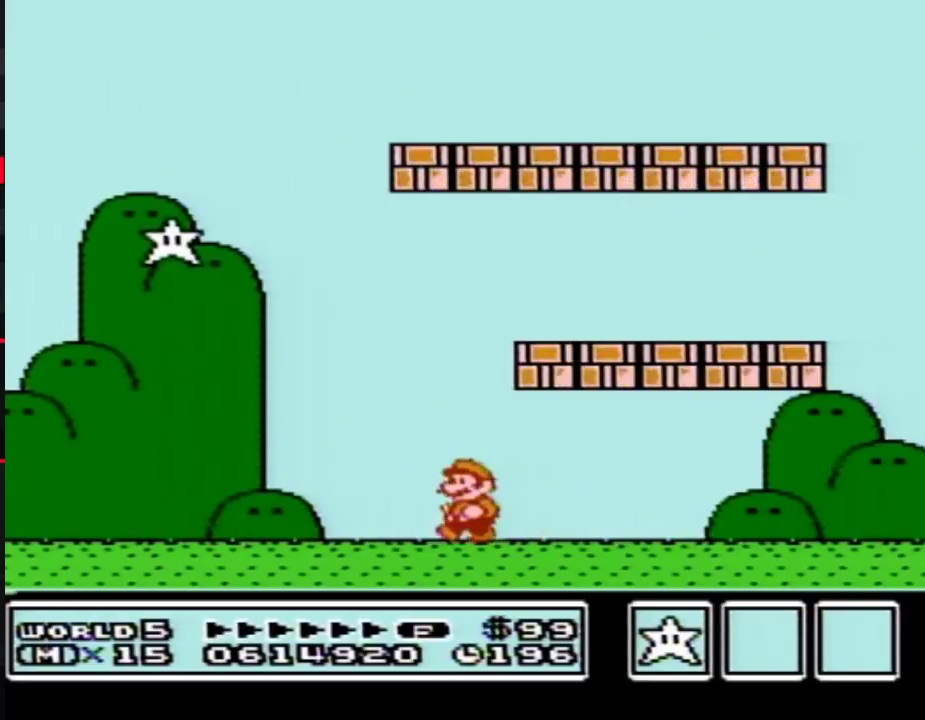
{"buttons": [], "events": [[167, "B", "up"], [167, "DPAD_LEFT", "up"], [250, "DPAD_RIGHT", "down"], [467, "DPAD_RIGHT", "up"]]}
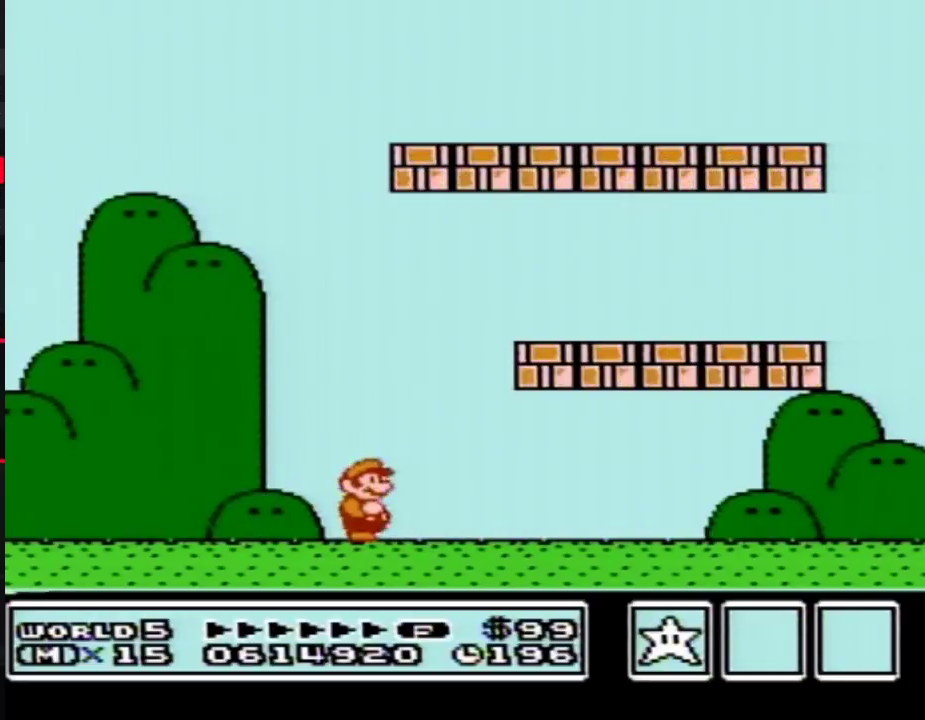
{"buttons": ["A"], "events": [[133, "DPAD_LEFT", "down"], [483, "A", "down"], [500, "DPAD_LEFT", "up"]]}
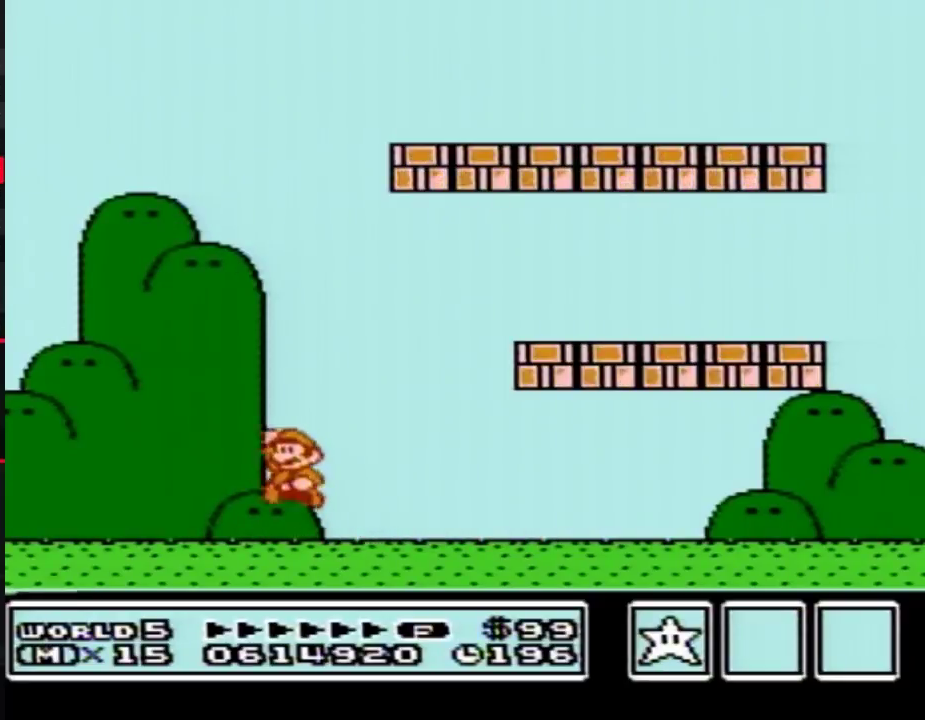
{"buttons": [], "events": [[133, "A", "up"], [383, "B", "down"], [450, "B", "up"]]}
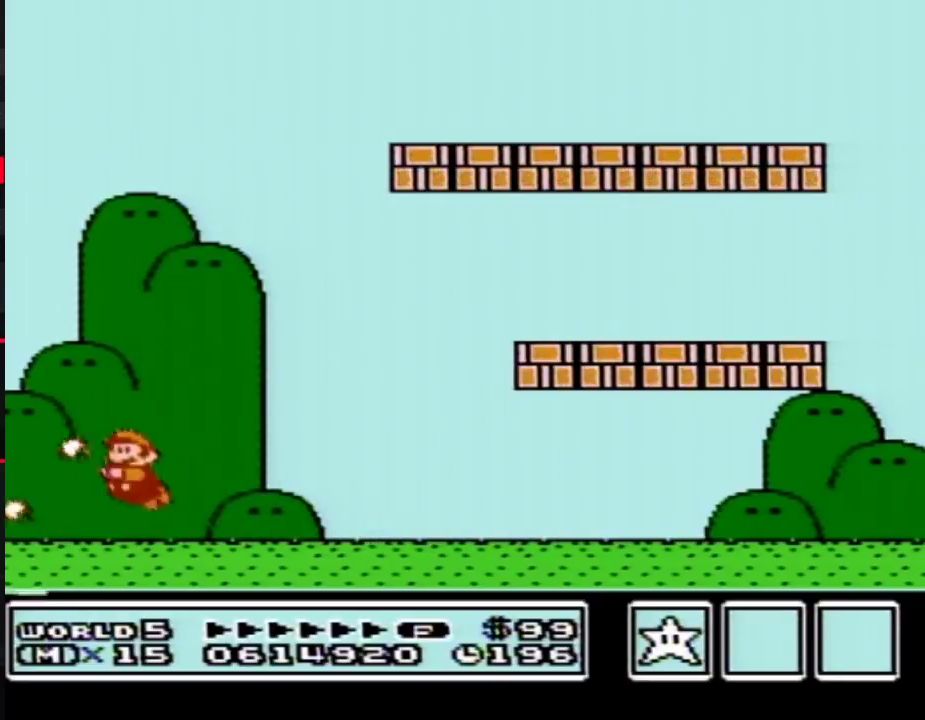
{"buttons": [], "events": [[33, "B", "down"], [217, "B", "up"]]}
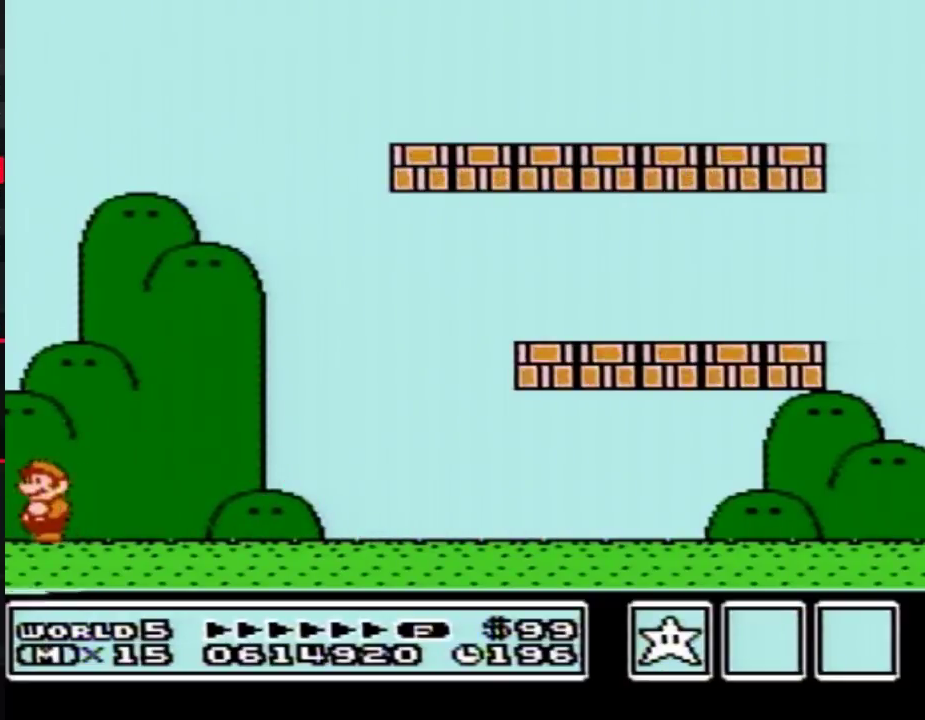
{"buttons": [], "events": []}
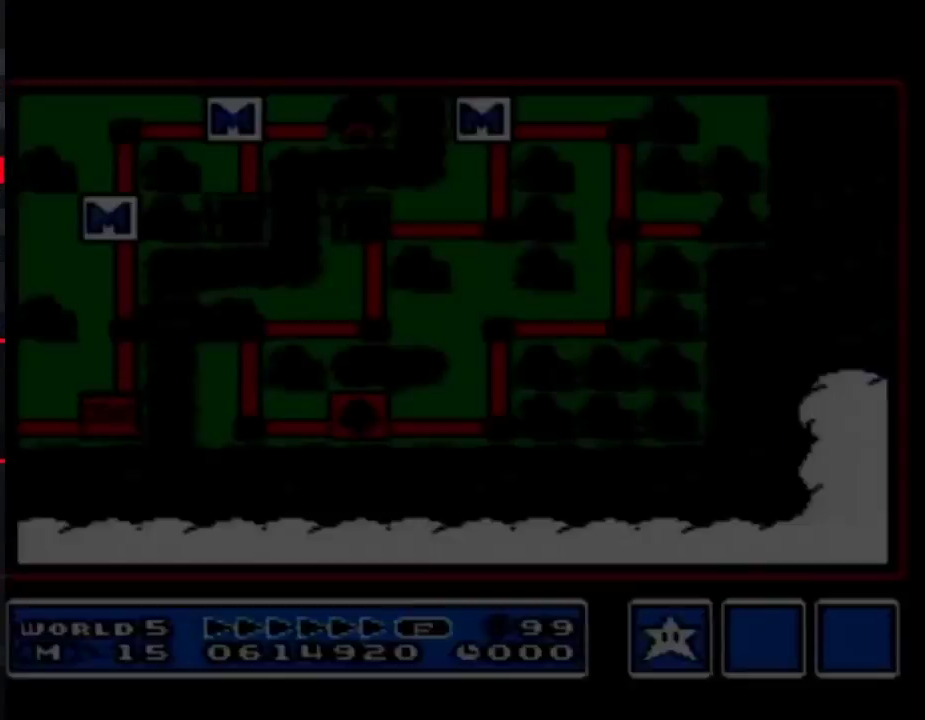
{"buttons": [], "events": []}
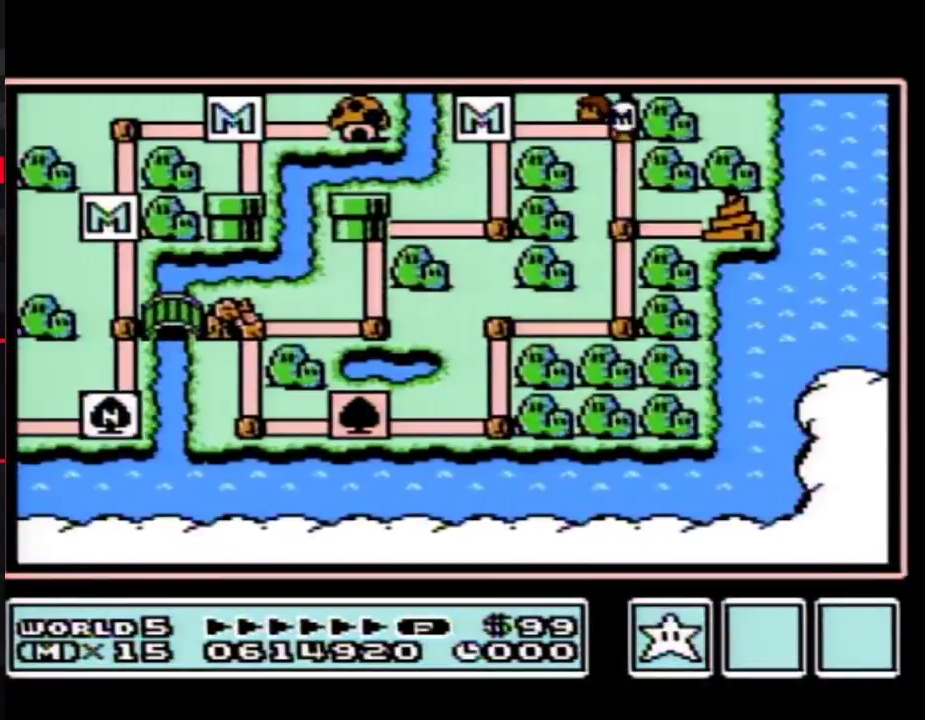
{"buttons": ["DPAD_DOWN"], "events": [[133, "DPAD_DOWN", "down"]]}
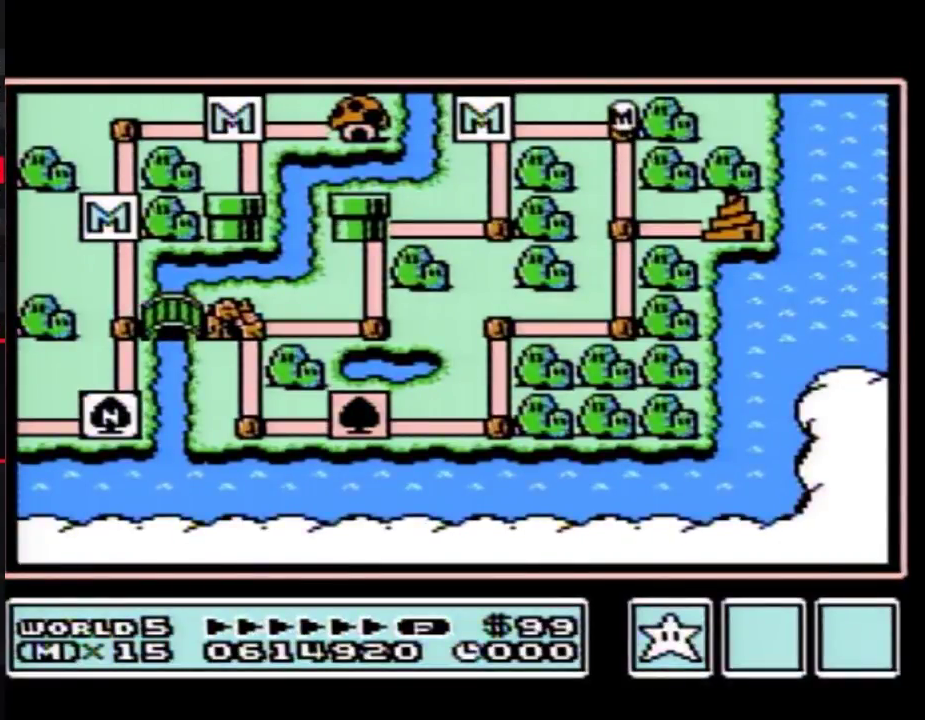
{"buttons": ["DPAD_DOWN"], "events": []}
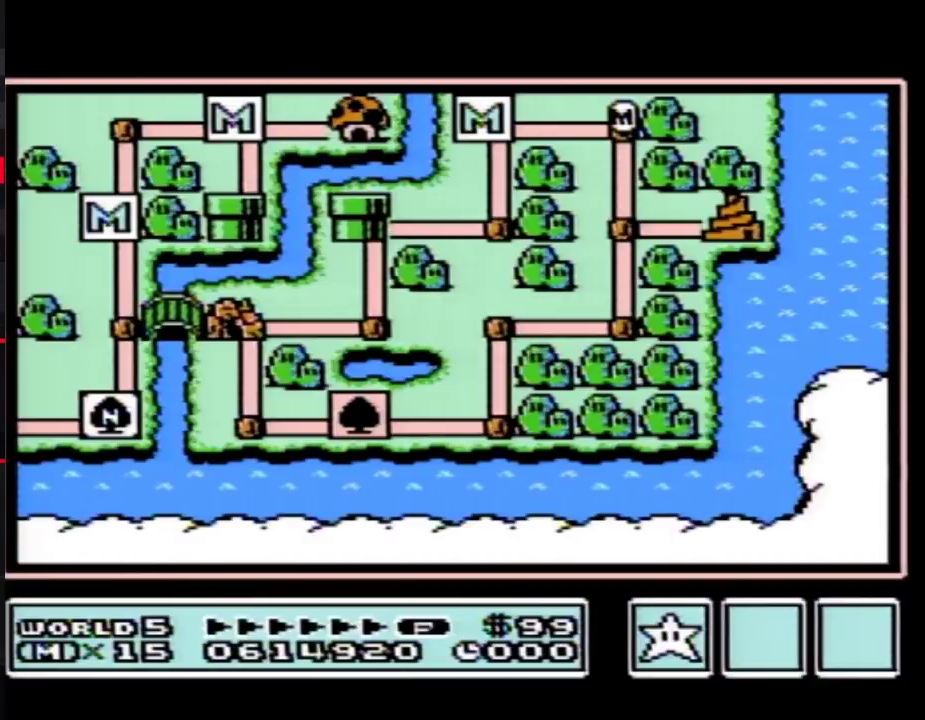
{"buttons": ["DPAD_DOWN"], "events": []}
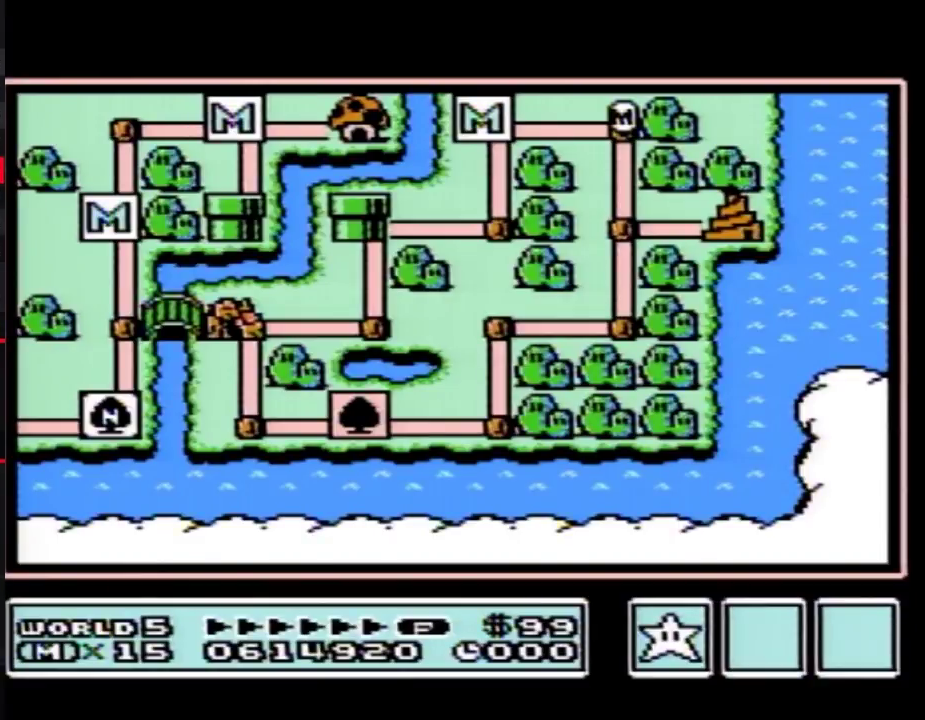
{"buttons": ["DPAD_DOWN"], "events": []}
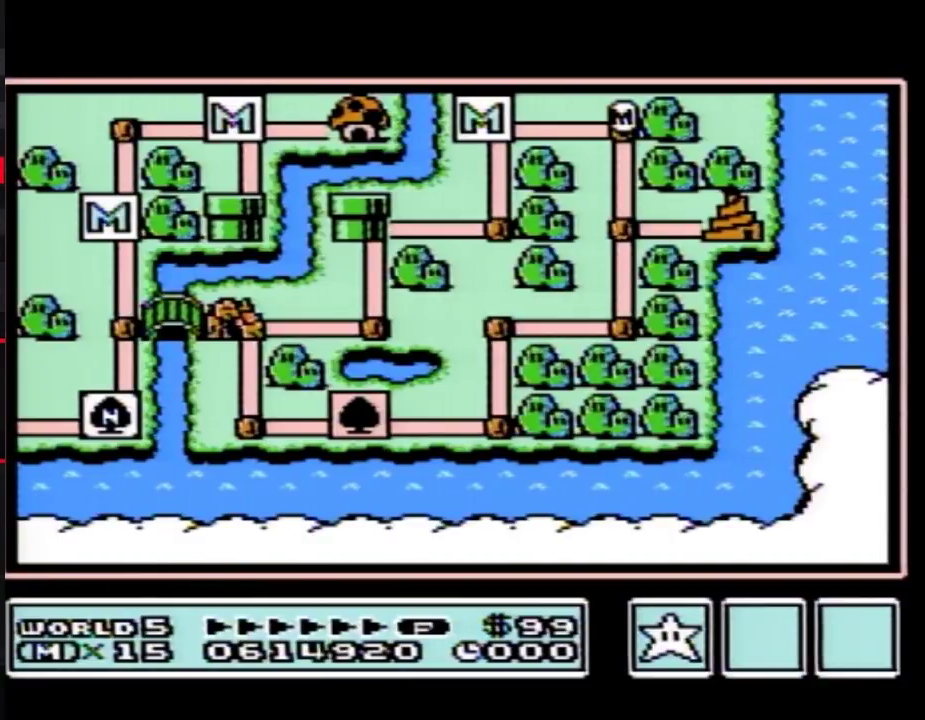
{"buttons": ["DPAD_DOWN"], "events": []}
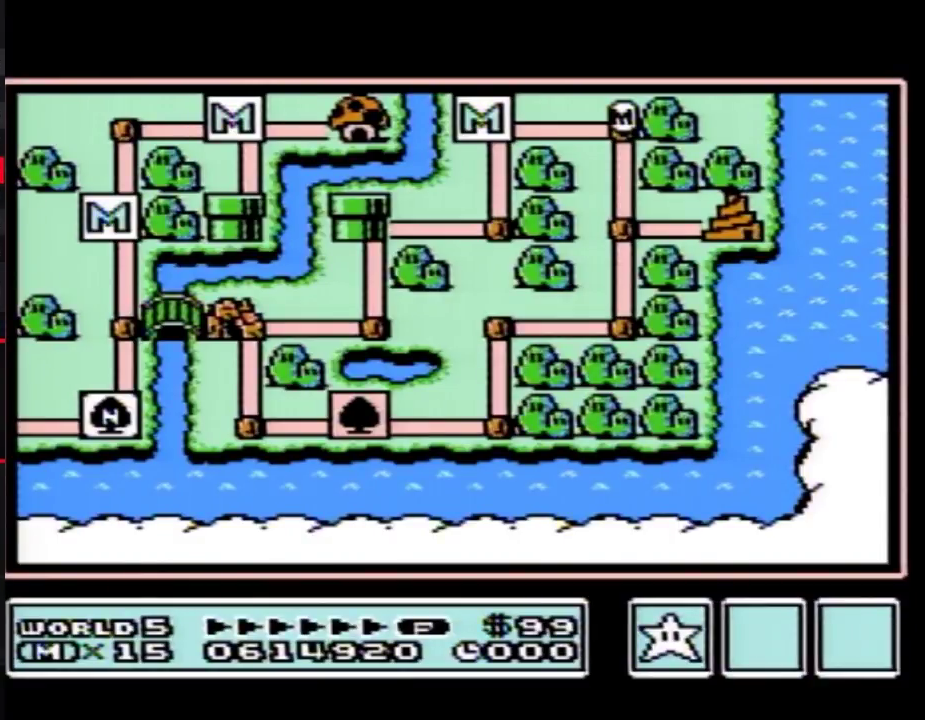
{"buttons": ["DPAD_DOWN"], "events": []}